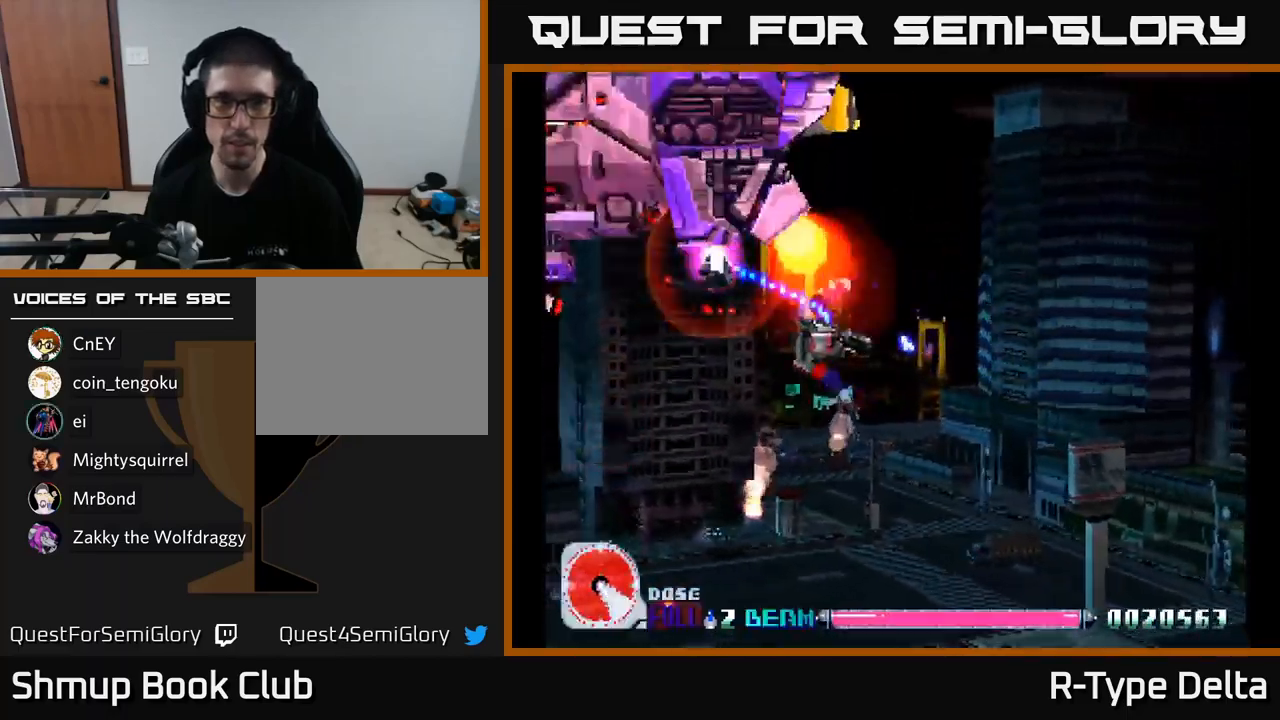
Gameplay with a controller (Xbox layout); each line is a JSON object with the inputs held at the frame after it. "events" lists button and stick changes between this image and that frame as [ms after this image, input, new state], when the widget could be followed in between. Not read: left_stick.
{"buttons": ["X", "DPAD_RIGHT"], "right_stick": "center", "events": [[50, "DPAD_UP", "down"], [250, "DPAD_UP", "up"], [300, "DPAD_LEFT", "up"], [317, "DPAD_DOWN", "down"], [350, "DPAD_RIGHT", "down"], [400, "A", "down"], [400, "DPAD_DOWN", "up"], [483, "A", "up"]]}
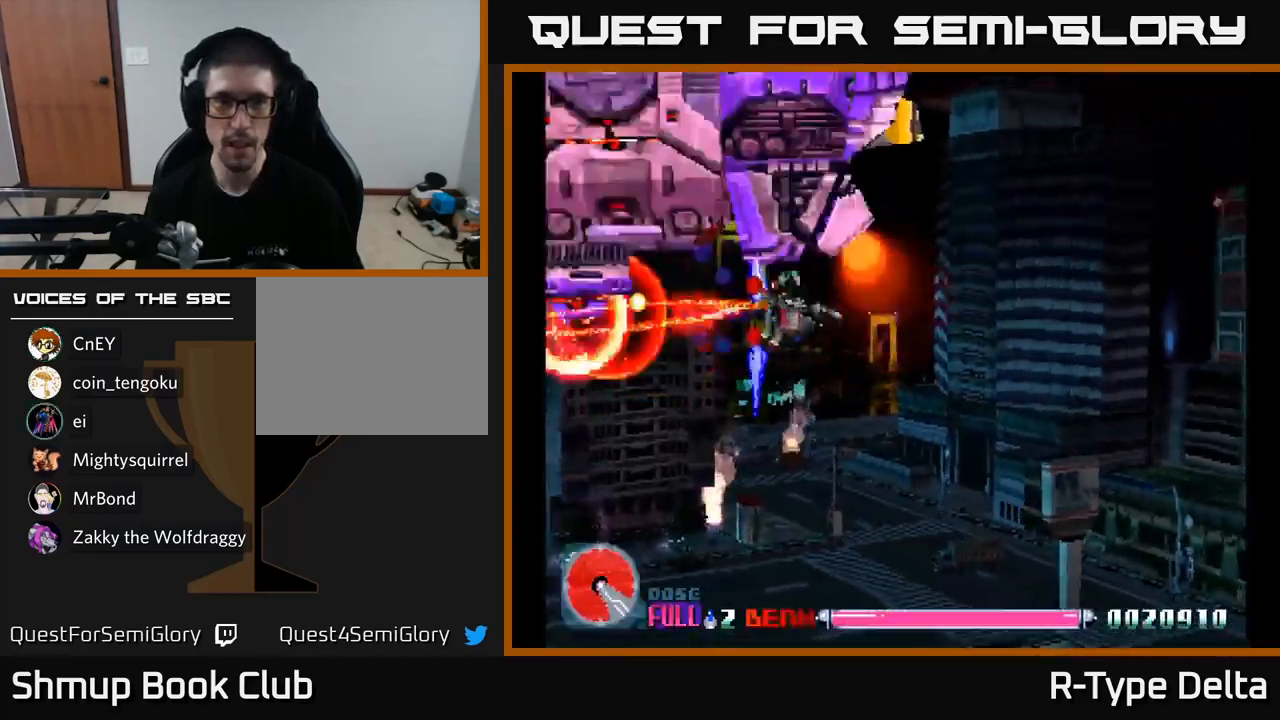
{"buttons": ["X", "DPAD_UP", "DPAD_LEFT"], "right_stick": "center", "events": [[33, "DPAD_DOWN", "down"], [333, "DPAD_RIGHT", "up"], [400, "DPAD_LEFT", "down"], [433, "DPAD_DOWN", "up"], [500, "DPAD_UP", "down"]]}
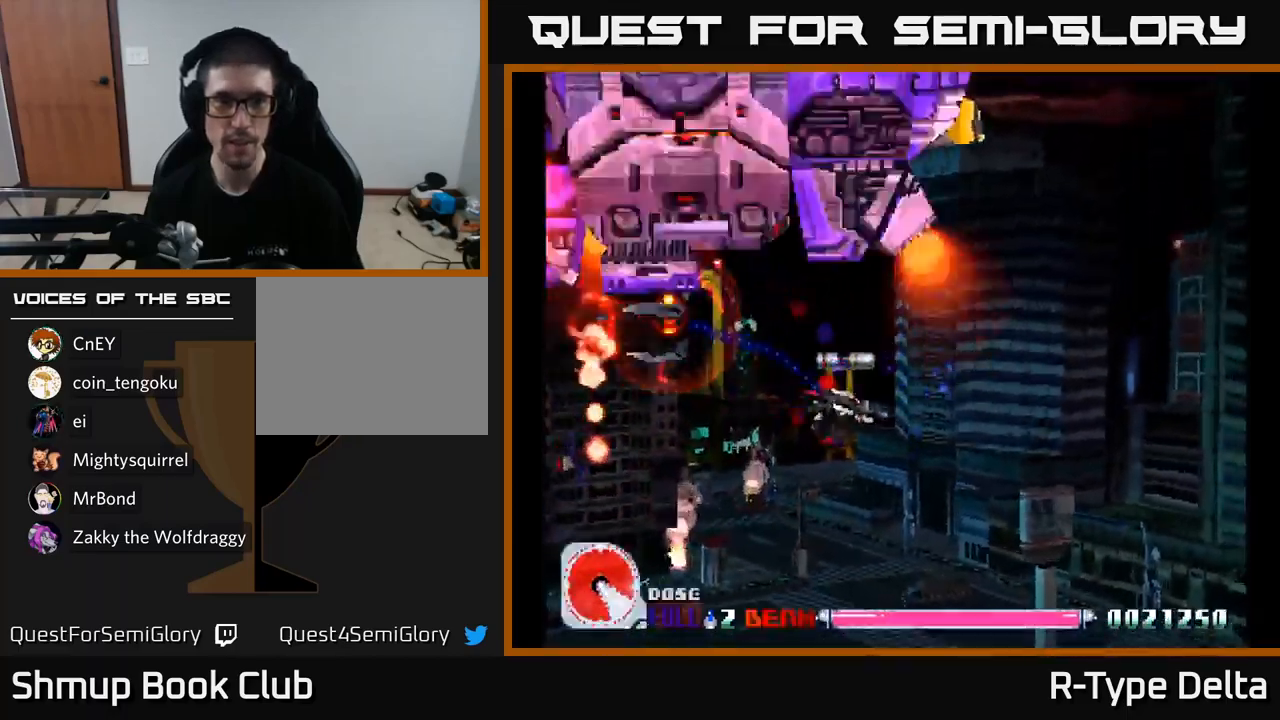
{"buttons": ["X", "DPAD_UP", "DPAD_RIGHT"], "right_stick": "center", "events": [[50, "A", "down"], [150, "A", "up"], [283, "DPAD_UP", "up"], [383, "DPAD_UP", "down"], [400, "DPAD_LEFT", "up"], [417, "DPAD_RIGHT", "down"]]}
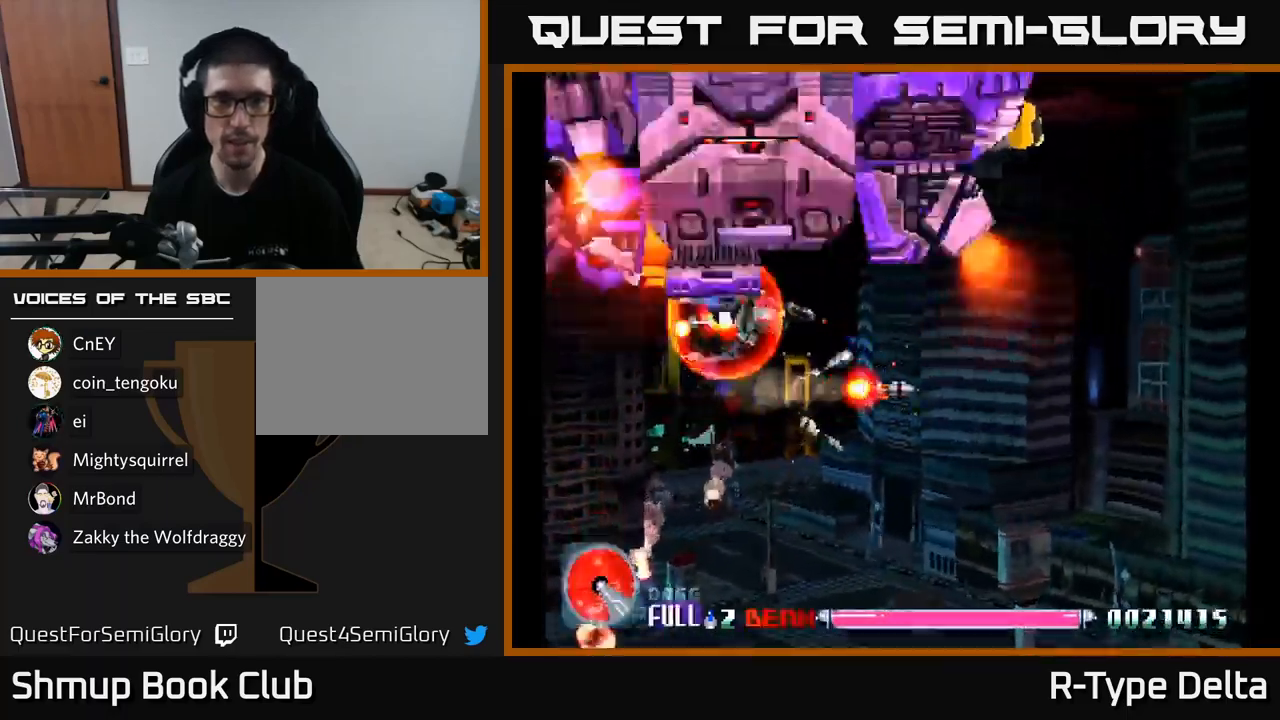
{"buttons": ["X", "DPAD_DOWN", "DPAD_RIGHT"], "right_stick": "center", "events": [[117, "DPAD_UP", "up"], [150, "A", "down"], [267, "DPAD_DOWN", "down"], [283, "A", "up"]]}
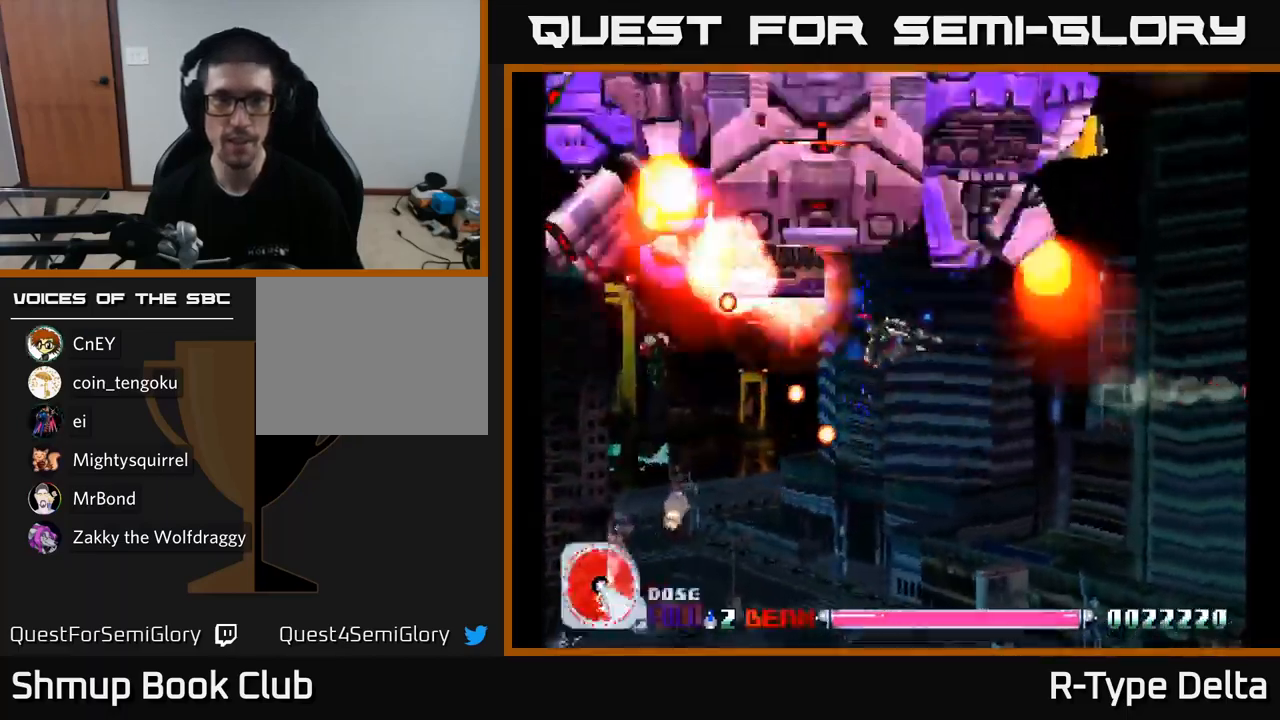
{"buttons": ["X", "DPAD_DOWN", "DPAD_LEFT"], "right_stick": "center", "events": [[150, "DPAD_DOWN", "up"], [283, "DPAD_RIGHT", "up"], [317, "DPAD_LEFT", "down"], [367, "DPAD_DOWN", "down"]]}
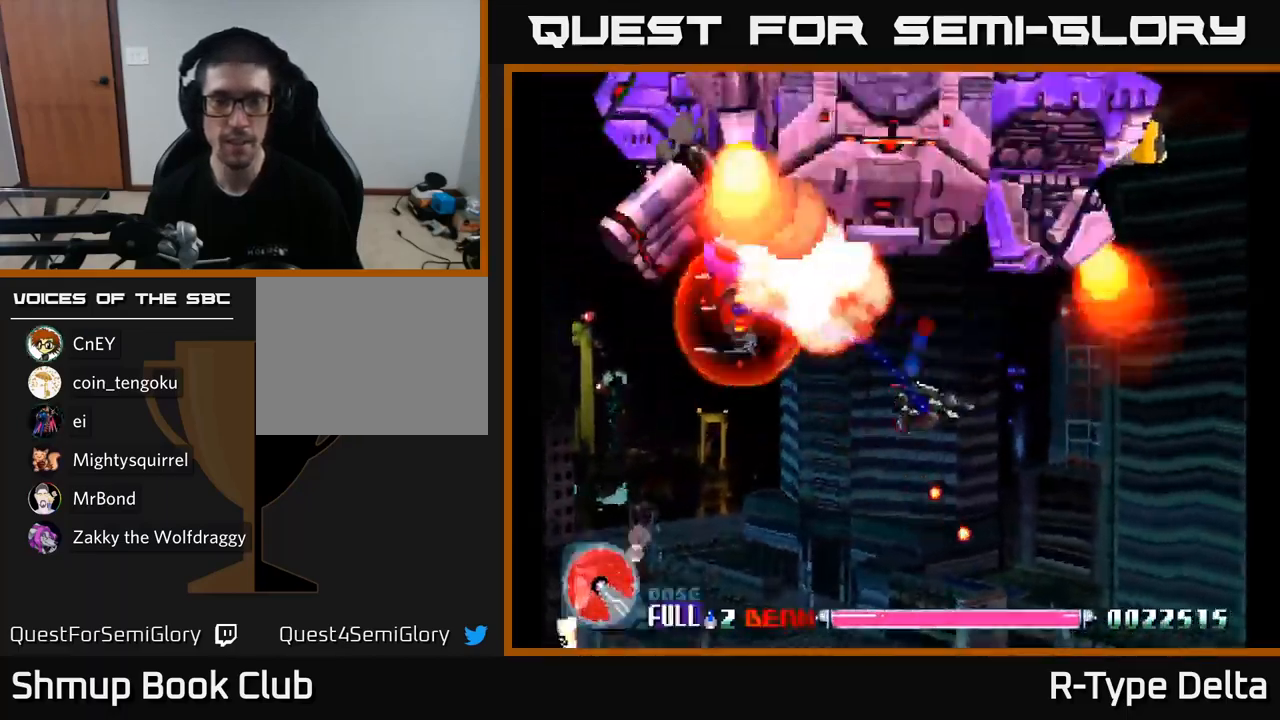
{"buttons": ["A", "X", "DPAD_LEFT"], "right_stick": "center", "events": [[33, "DPAD_DOWN", "up"], [117, "DPAD_DOWN", "down"], [366, "DPAD_DOWN", "up"], [449, "A", "down"]]}
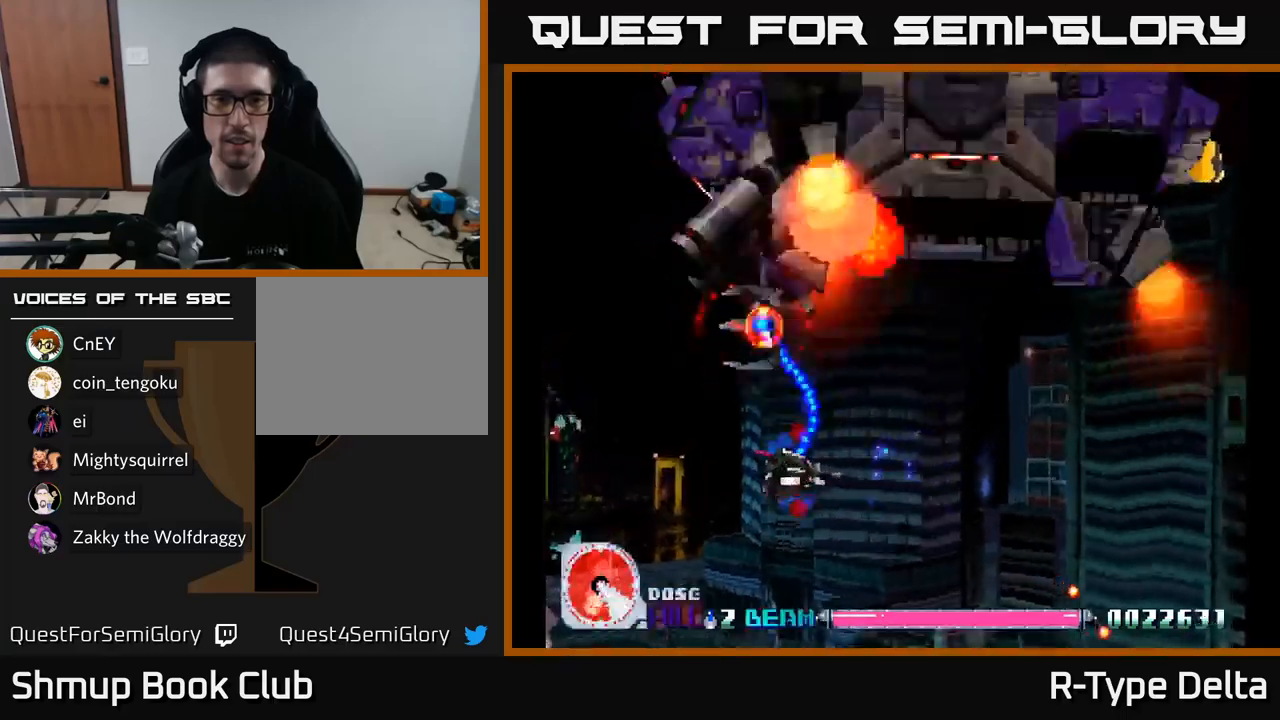
{"buttons": ["X", "DPAD_DOWN", "DPAD_LEFT"], "right_stick": "center", "events": [[33, "DPAD_UP", "down"], [117, "A", "up"], [233, "DPAD_LEFT", "up"], [317, "DPAD_RIGHT", "down"], [350, "DPAD_RIGHT", "up"], [417, "DPAD_LEFT", "down"], [433, "DPAD_UP", "up"], [483, "DPAD_DOWN", "down"]]}
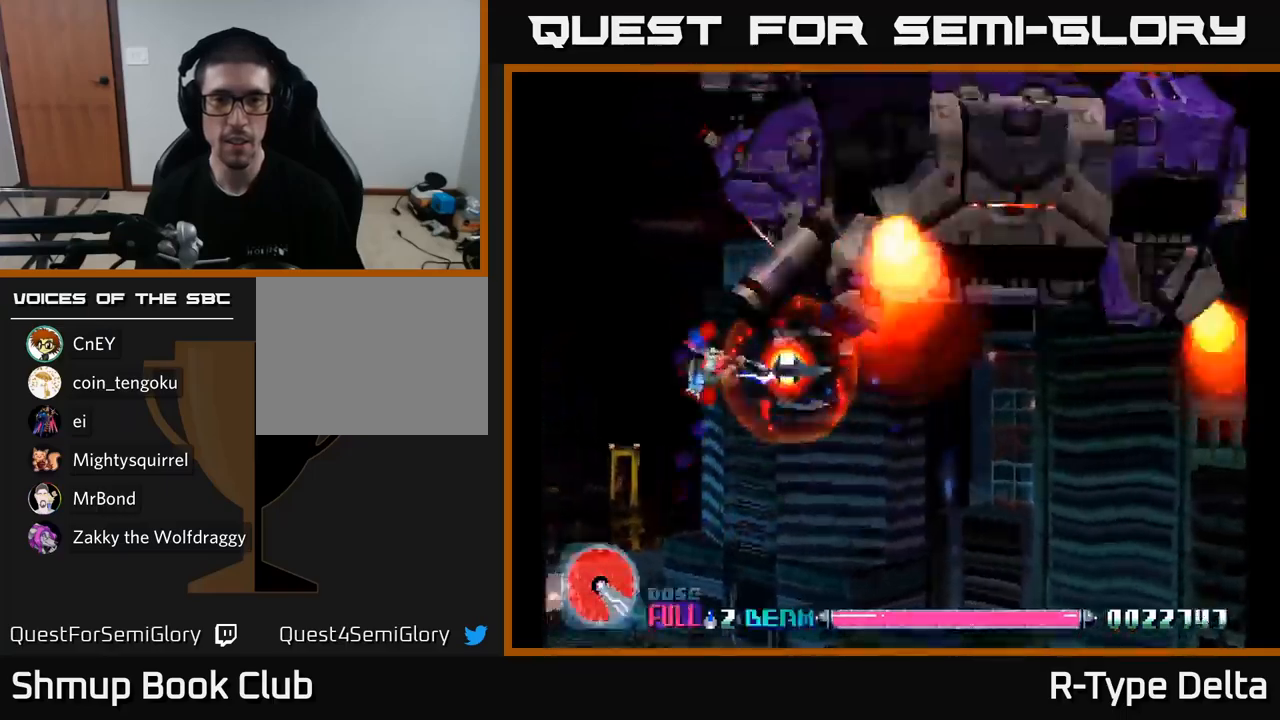
{"buttons": ["X", "DPAD_UP", "DPAD_LEFT"], "right_stick": "center", "events": [[83, "DPAD_DOWN", "up"], [150, "DPAD_UP", "down"]]}
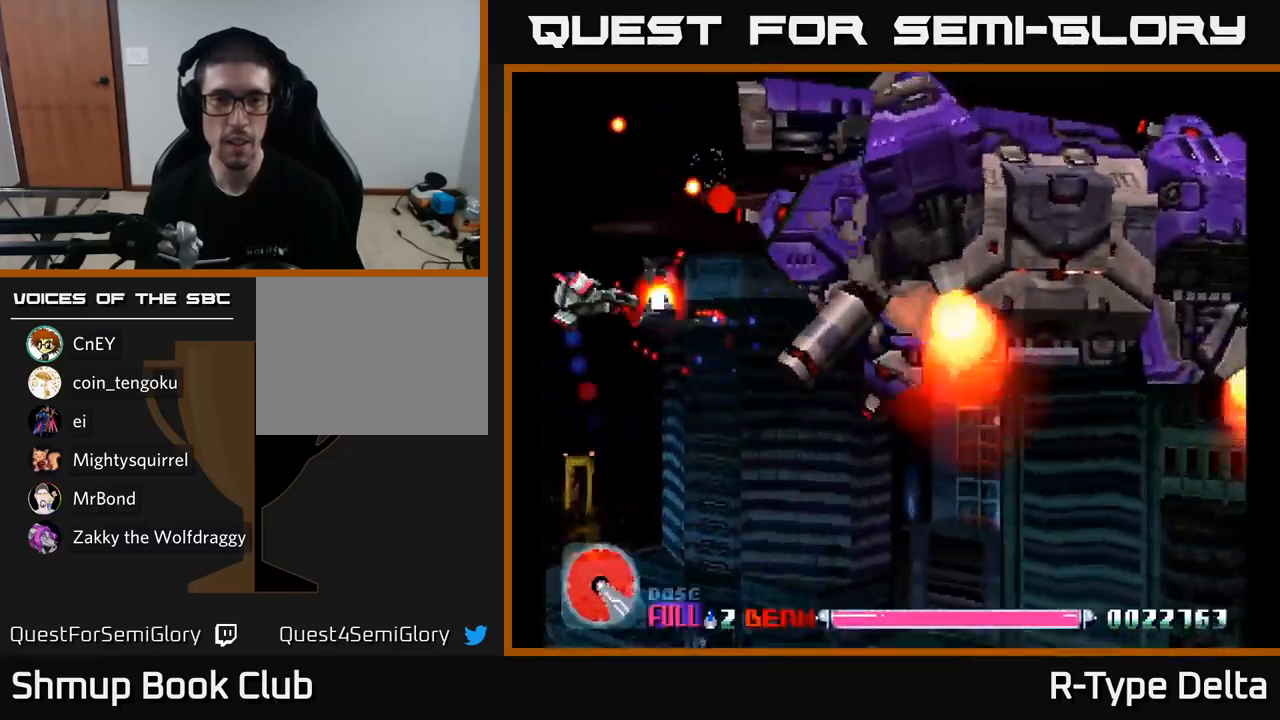
{"buttons": ["X", "DPAD_DOWN"], "right_stick": "center", "events": [[150, "DPAD_UP", "up"], [167, "A", "down"], [167, "DPAD_LEFT", "up"], [183, "DPAD_DOWN", "down"], [283, "A", "up"]]}
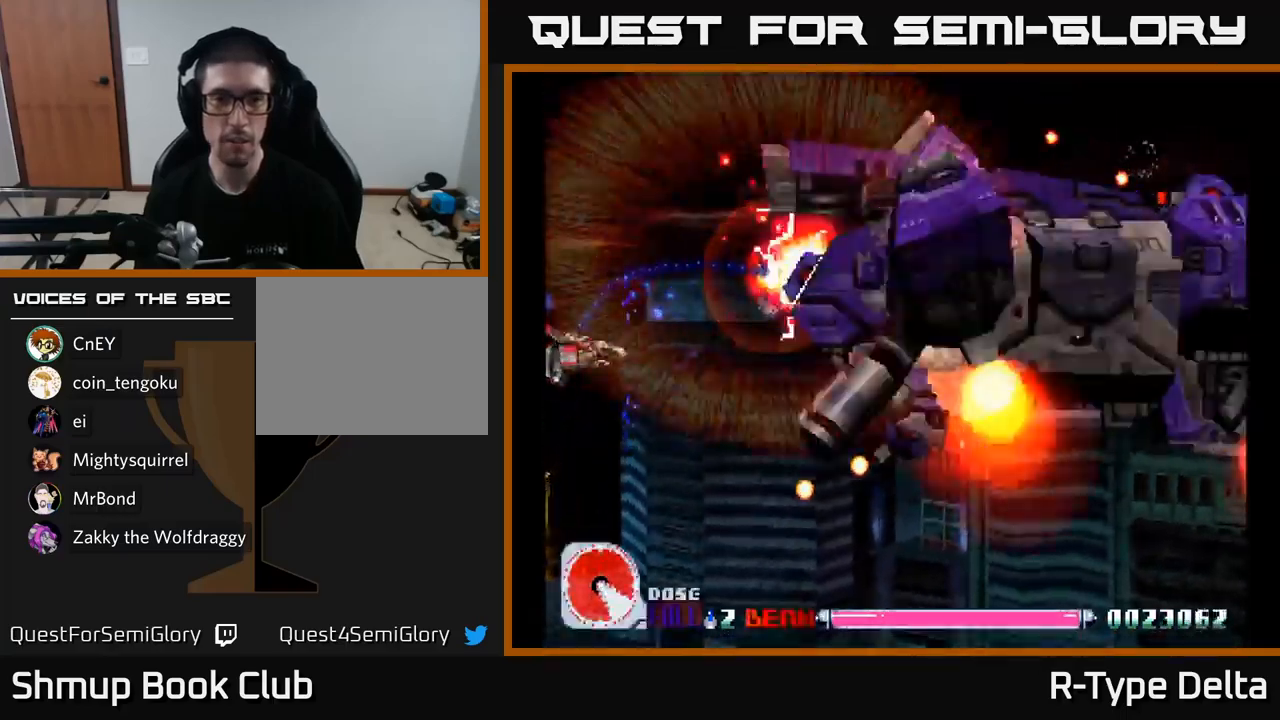
{"buttons": ["A", "X", "DPAD_UP", "DPAD_RIGHT"], "right_stick": "center", "events": [[100, "DPAD_DOWN", "up"], [250, "DPAD_RIGHT", "down"], [267, "DPAD_UP", "down"], [417, "A", "down"]]}
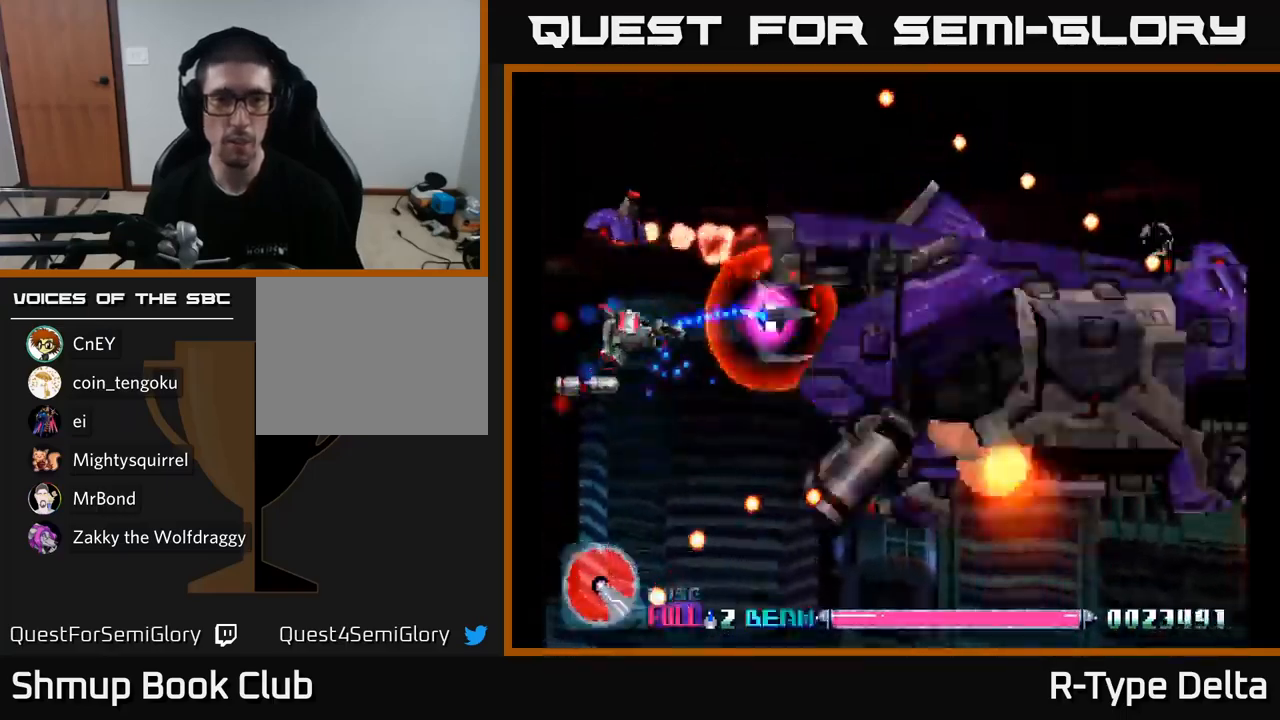
{"buttons": ["A", "X", "DPAD_LEFT"], "right_stick": "center"}
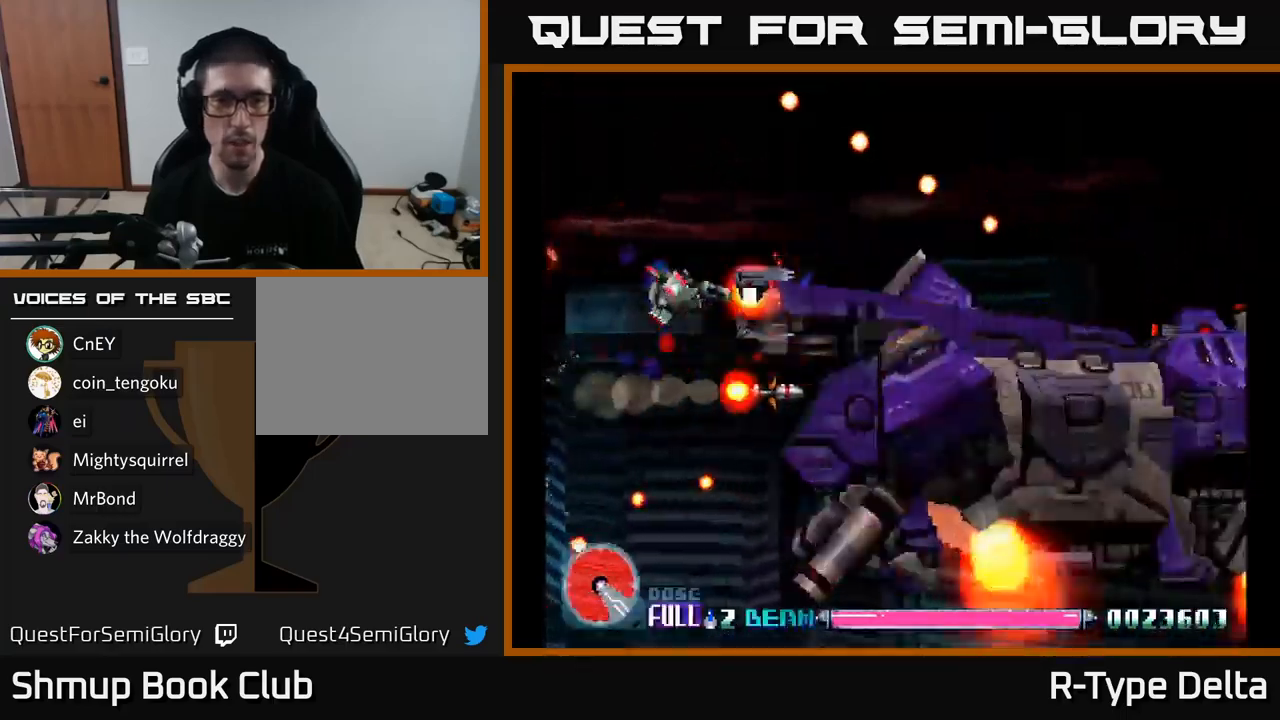
{"buttons": ["X"], "right_stick": "center", "events": [[67, "DPAD_DOWN", "down"], [100, "A", "up"], [133, "DPAD_LEFT", "up"], [267, "DPAD_LEFT", "down"], [283, "DPAD_DOWN", "up"], [383, "DPAD_LEFT", "up"]]}
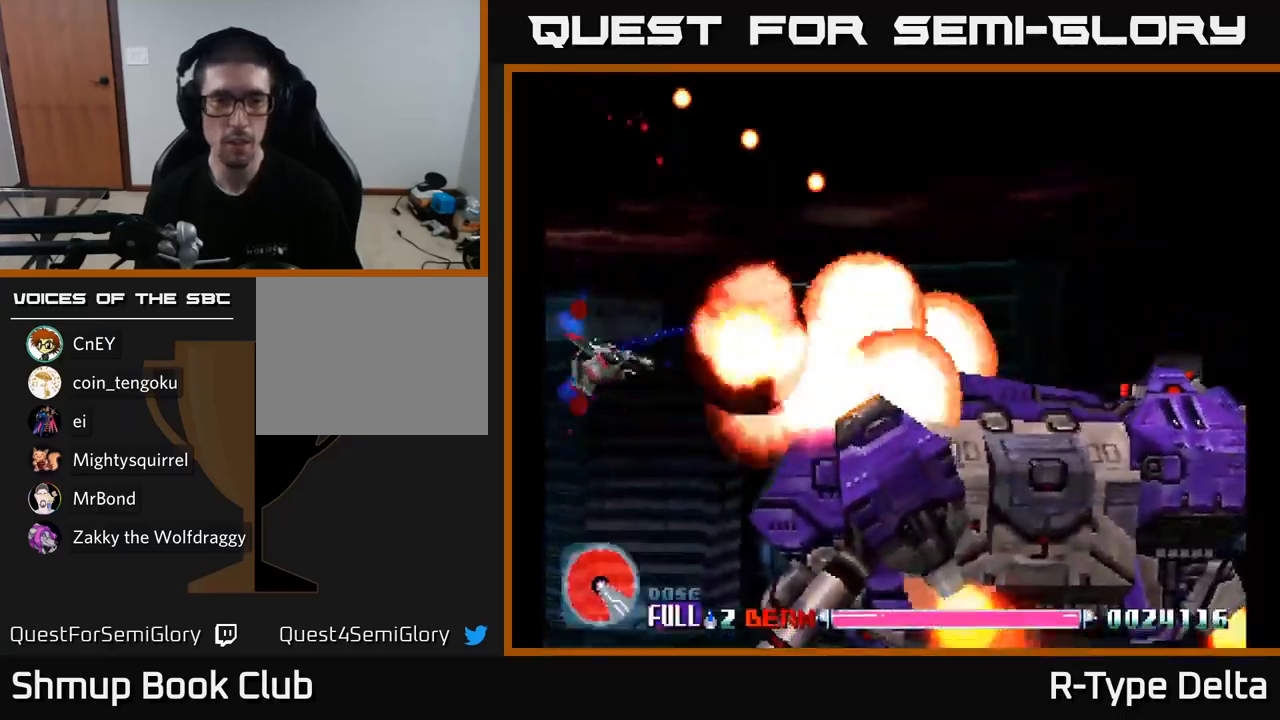
{"buttons": ["A", "X", "DPAD_RIGHT"], "right_stick": "center", "events": [[183, "DPAD_RIGHT", "down"], [217, "DPAD_UP", "down"], [267, "DPAD_UP", "up"], [450, "A", "down"]]}
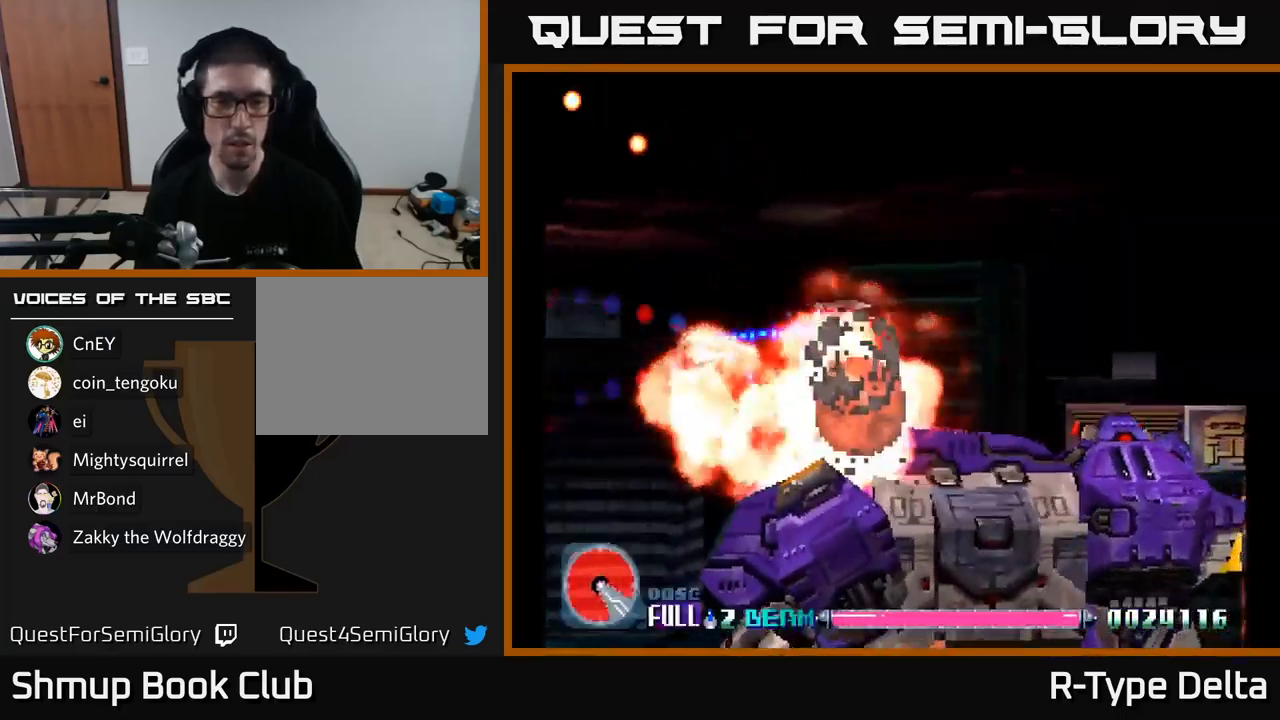
{"buttons": ["X", "DPAD_RIGHT"], "right_stick": "center", "events": [[17, "DPAD_DOWN", "down"], [50, "DPAD_RIGHT", "up"], [67, "DPAD_DOWN", "up"], [100, "A", "up"], [100, "DPAD_LEFT", "down"], [467, "DPAD_LEFT", "up"], [500, "DPAD_RIGHT", "down"]]}
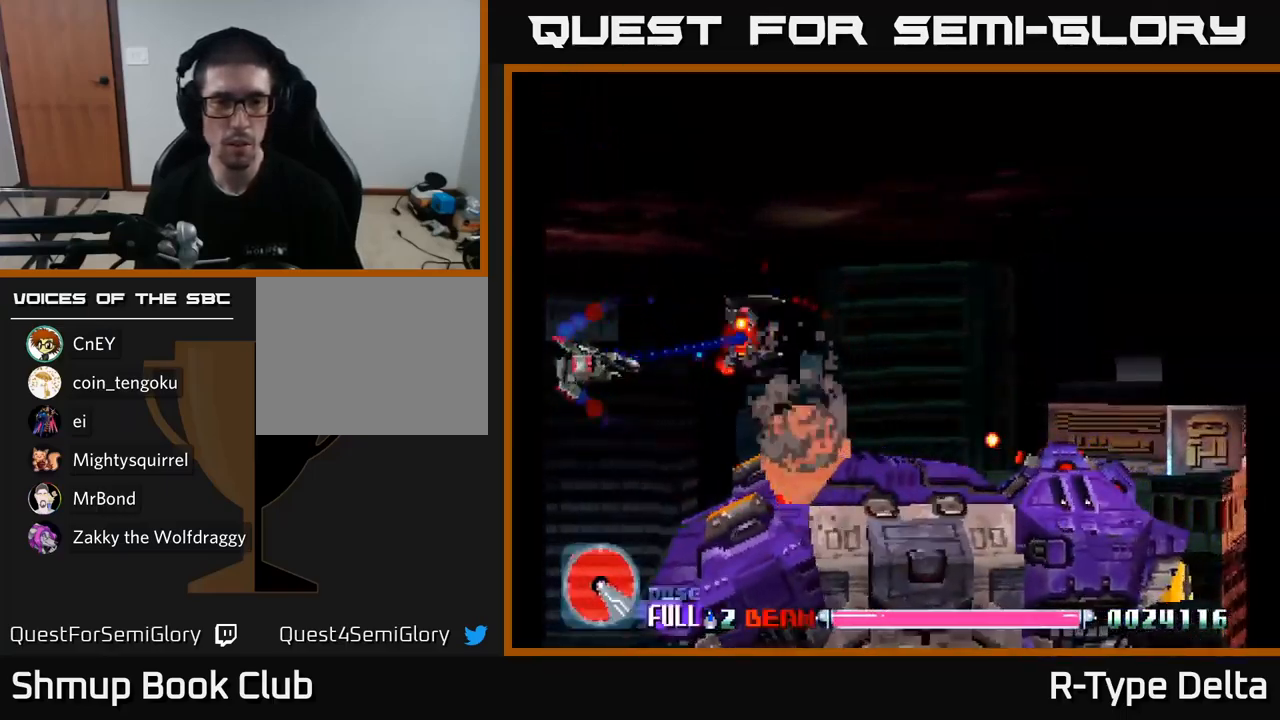
{"buttons": ["X", "DPAD_DOWN", "DPAD_LEFT"], "right_stick": "center", "events": [[283, "DPAD_DOWN", "down"], [283, "DPAD_RIGHT", "up"], [317, "DPAD_LEFT", "down"]]}
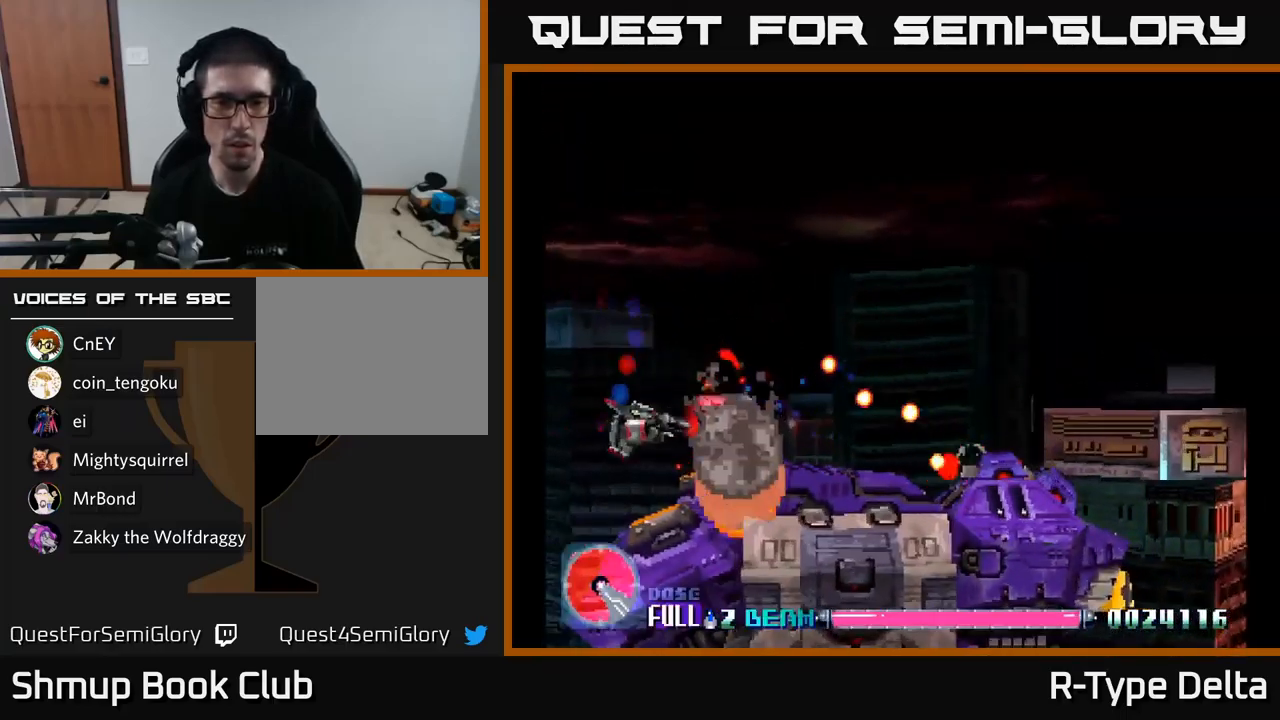
{"buttons": ["X"], "right_stick": "center", "events": [[67, "A", "down"], [67, "DPAD_DOWN", "up"], [183, "A", "up"], [250, "DPAD_LEFT", "up"], [250, "DPAD_UP", "down"], [350, "DPAD_RIGHT", "down"], [384, "DPAD_UP", "up"], [450, "DPAD_RIGHT", "up"]]}
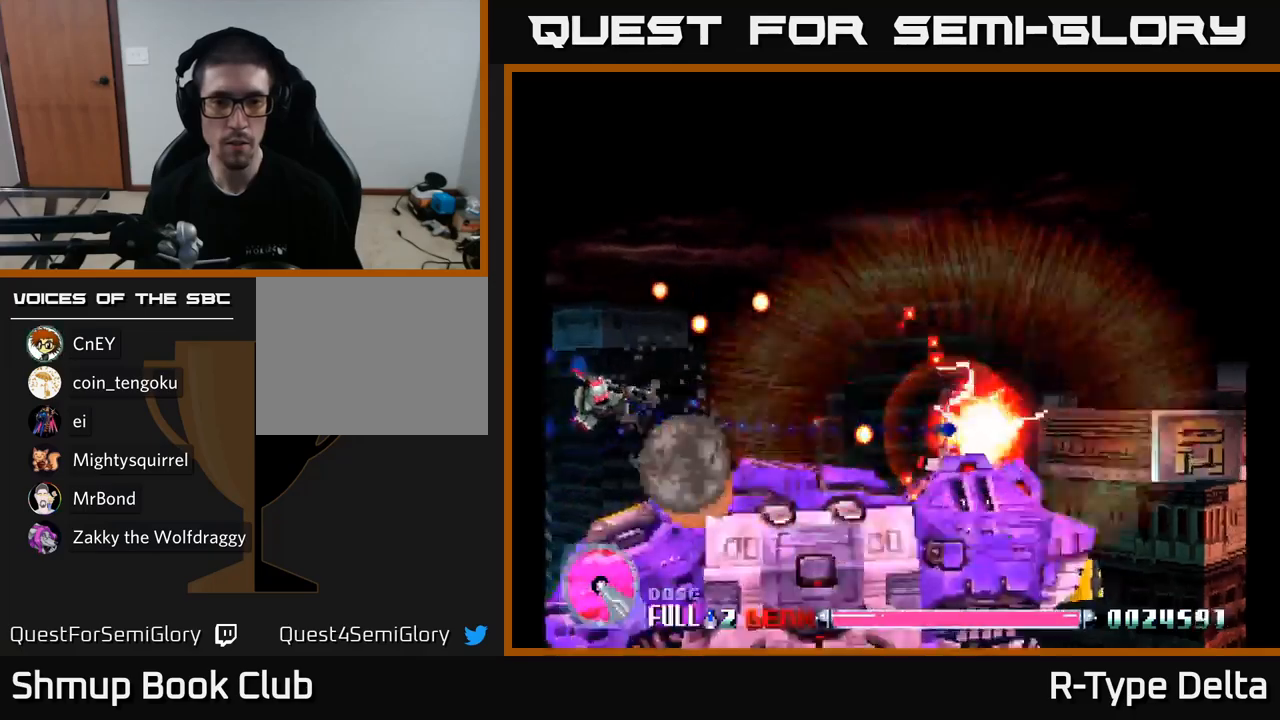
{"buttons": ["X"], "right_stick": "center", "events": []}
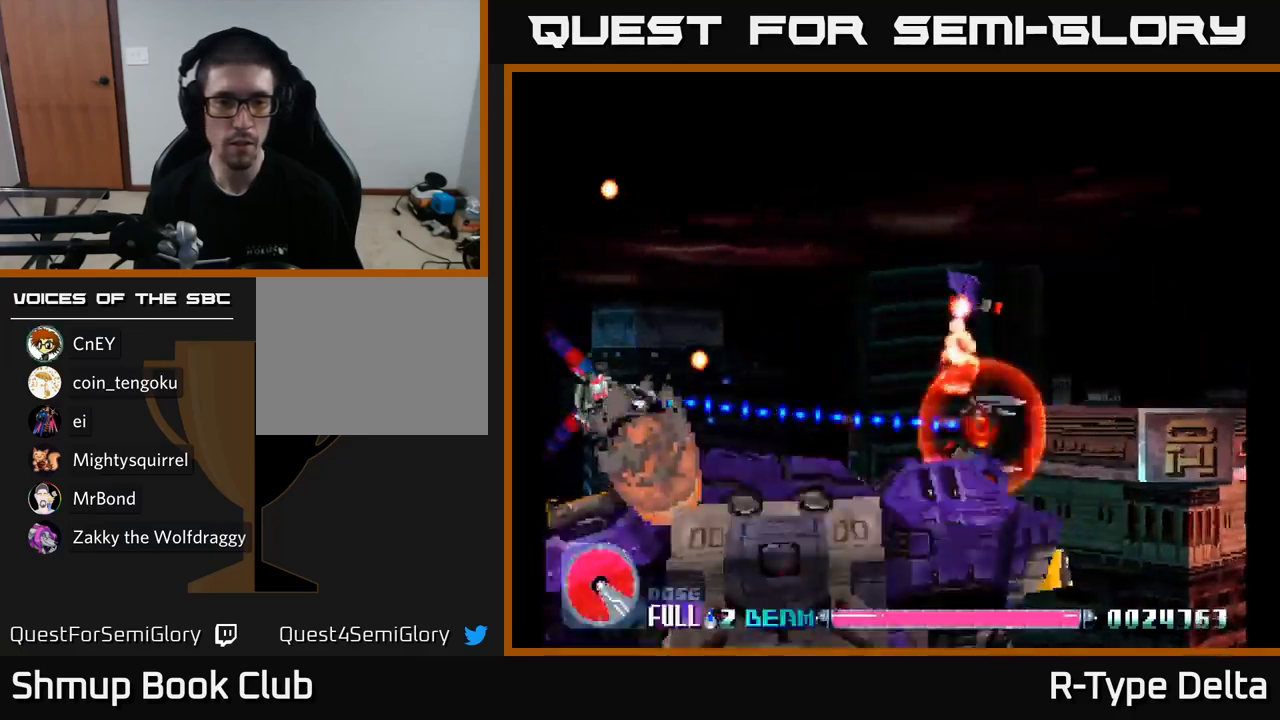
{"buttons": ["X", "DPAD_RIGHT"], "right_stick": "center", "events": [[117, "A", "down"], [134, "DPAD_RIGHT", "down"], [300, "A", "up"], [317, "DPAD_UP", "down"], [500, "DPAD_UP", "up"]]}
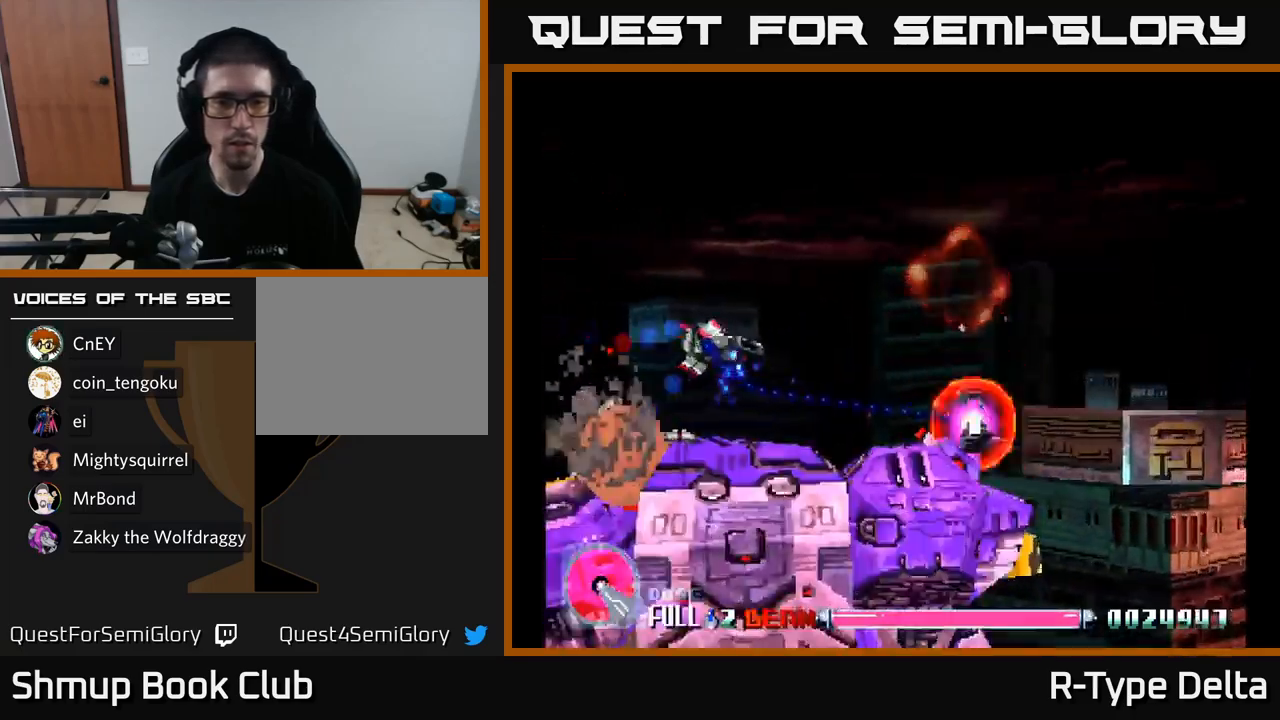
{"buttons": ["X", "DPAD_UP", "DPAD_RIGHT"], "right_stick": "center", "events": [[167, "DPAD_UP", "down"], [267, "DPAD_UP", "up"], [484, "DPAD_UP", "down"]]}
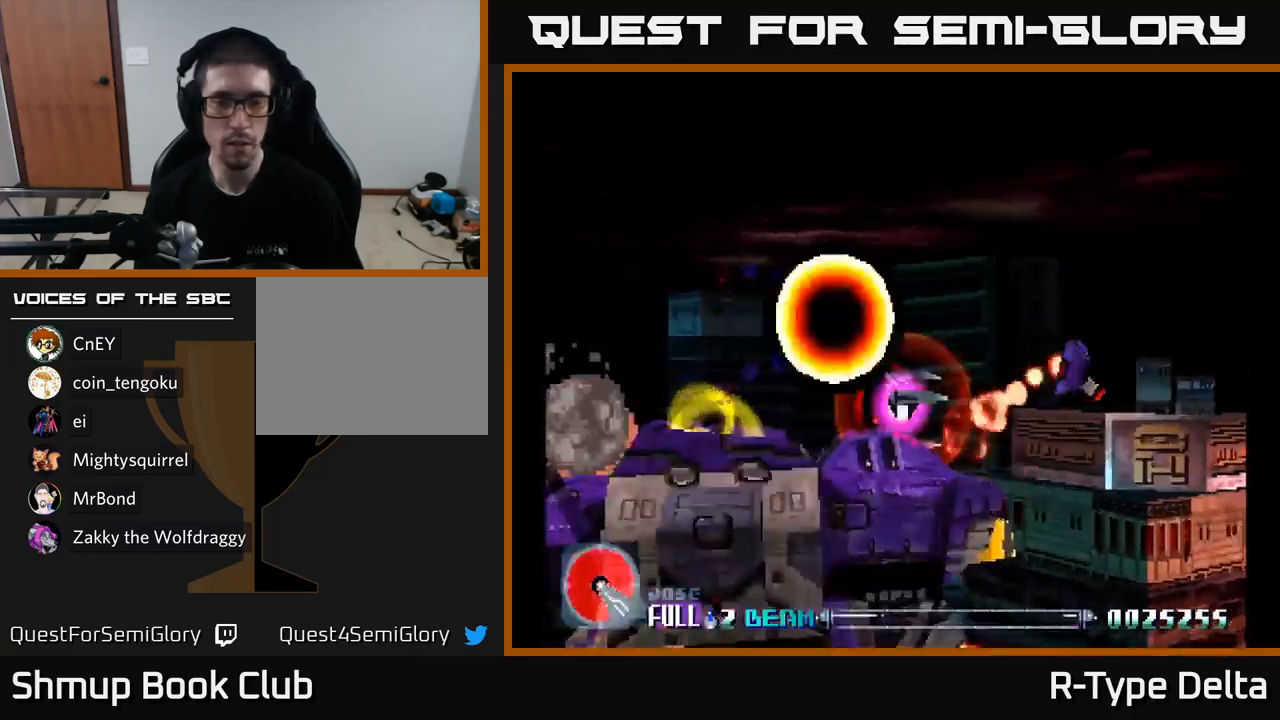
{"buttons": ["X"], "right_stick": "center", "events": [[167, "DPAD_UP", "up"], [250, "DPAD_RIGHT", "up"]]}
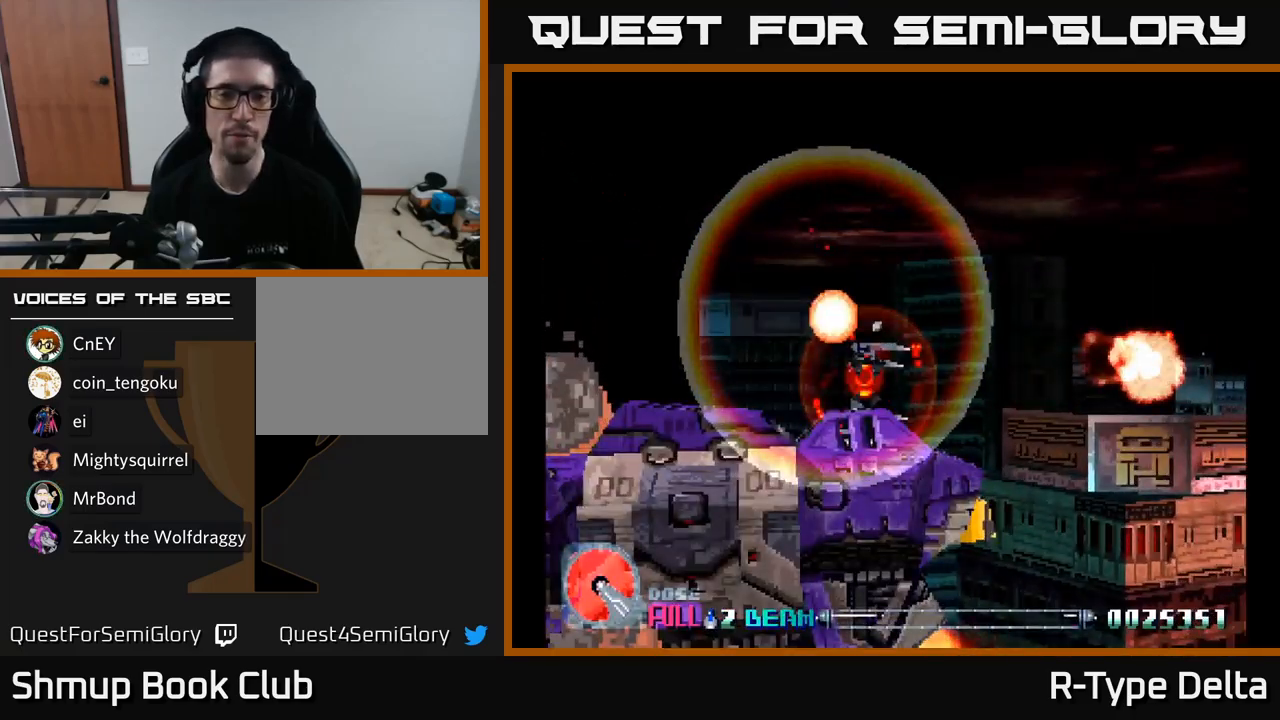
{"buttons": [], "right_stick": "center", "events": [[117, "X", "up"]]}
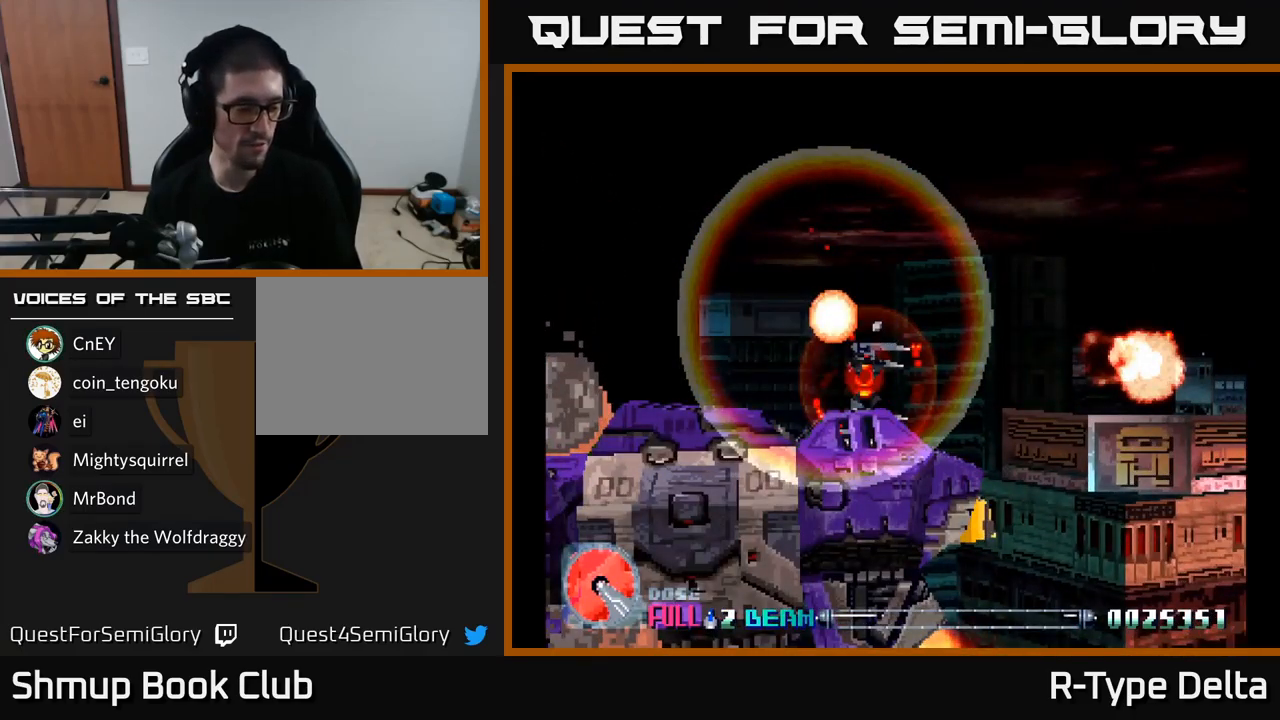
{"buttons": [], "right_stick": "center", "events": []}
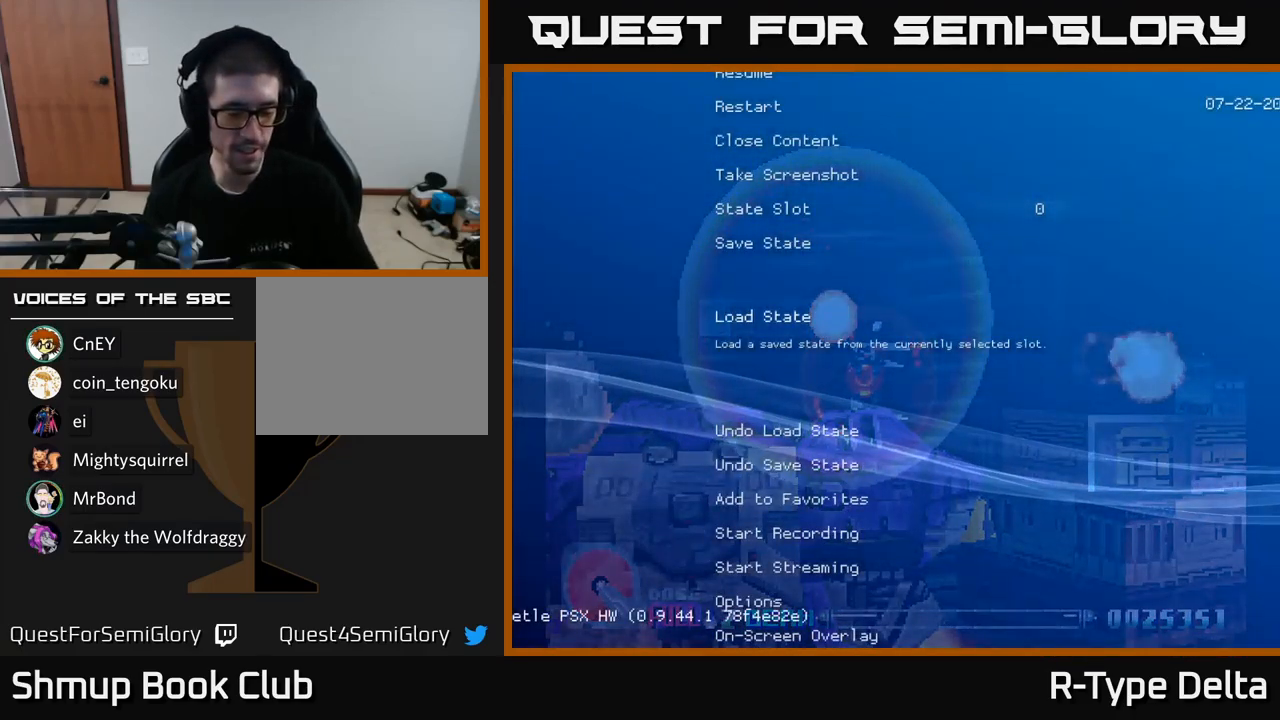
{"buttons": [], "right_stick": "center", "events": []}
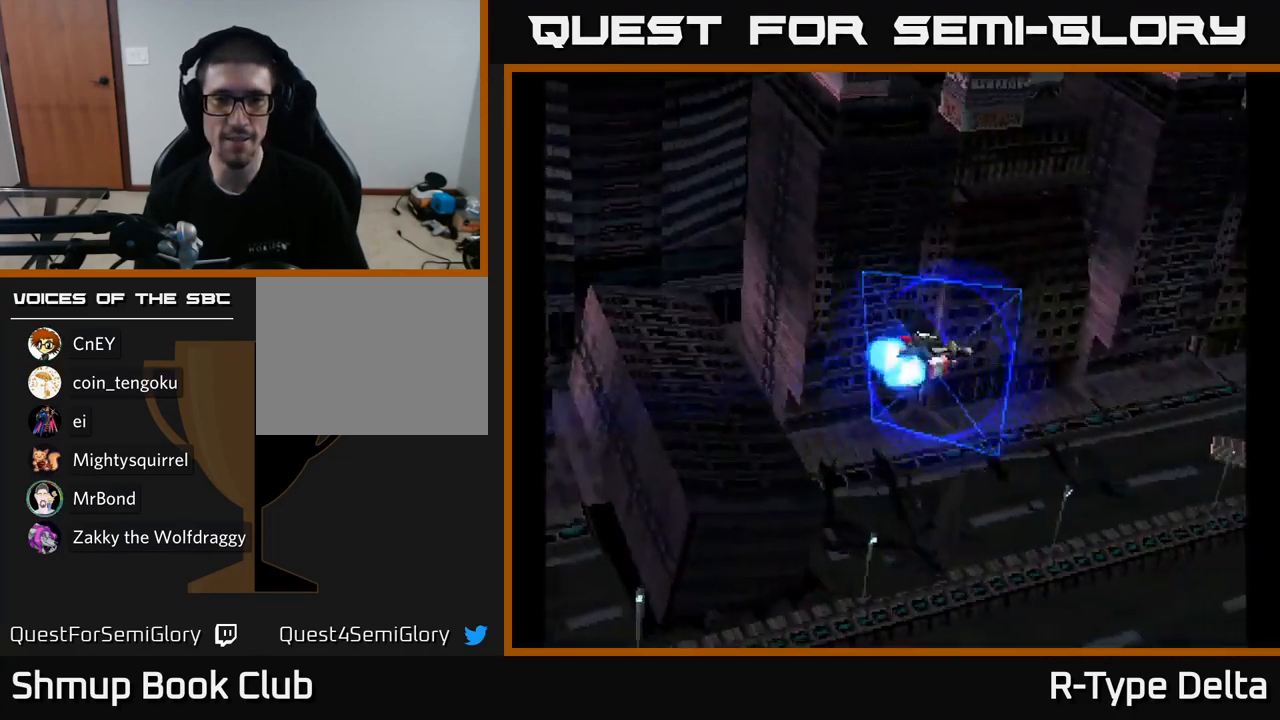
{"buttons": [], "right_stick": "left", "events": [[500, "right_stick", "left"]]}
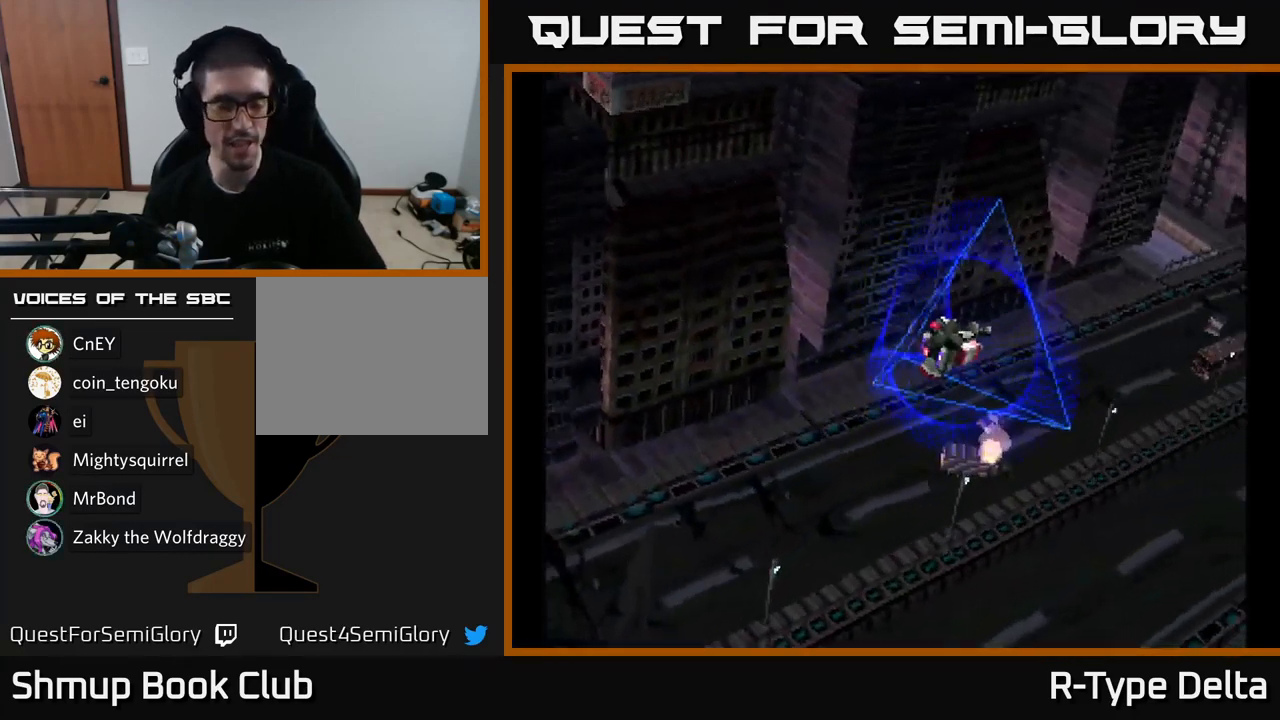
{"buttons": [], "right_stick": "center", "events": [[184, "START", "down"], [300, "START", "up"], [434, "right_stick", "center"]]}
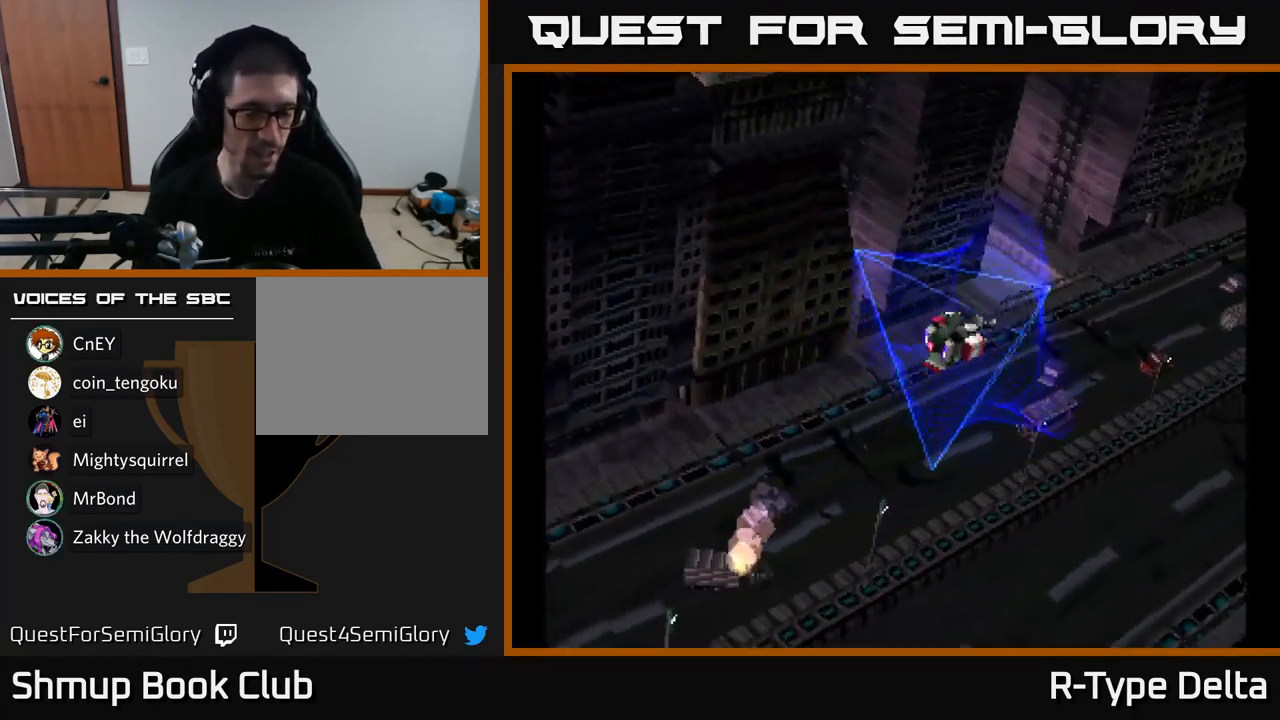
{"buttons": [], "right_stick": "center", "events": []}
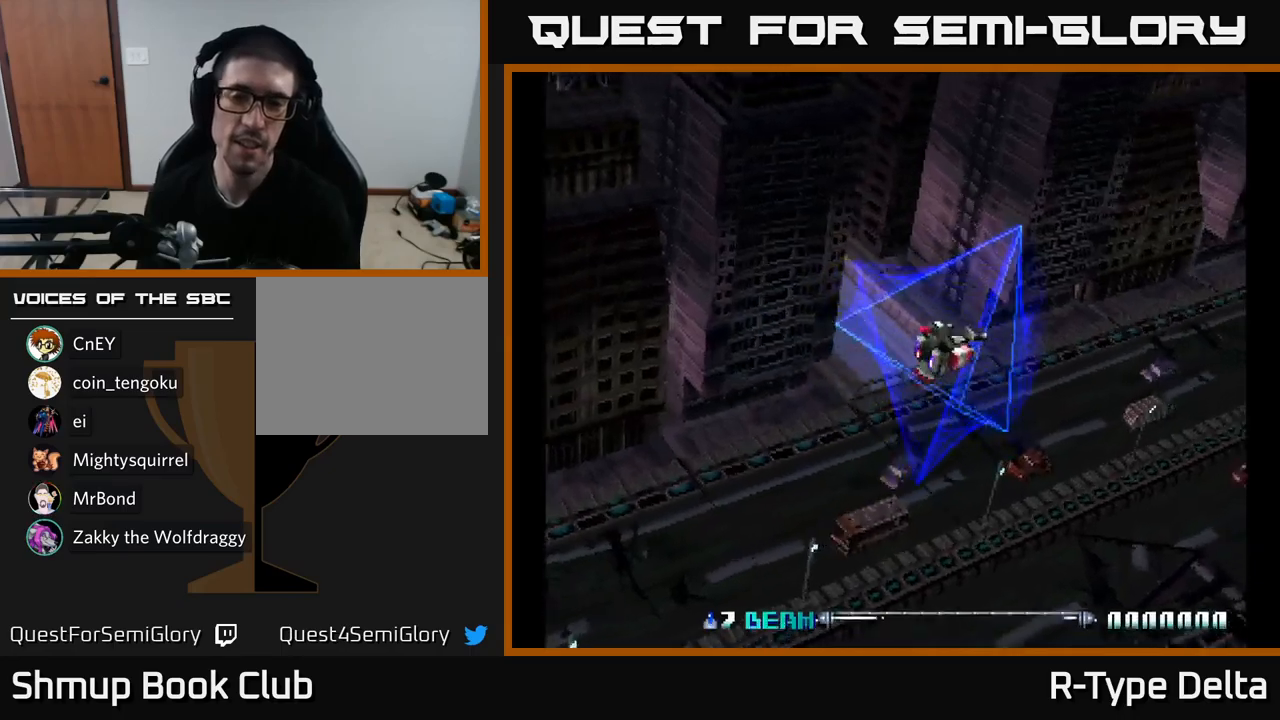
{"buttons": [], "right_stick": "center", "events": [[383, "START", "down"], [500, "START", "up"]]}